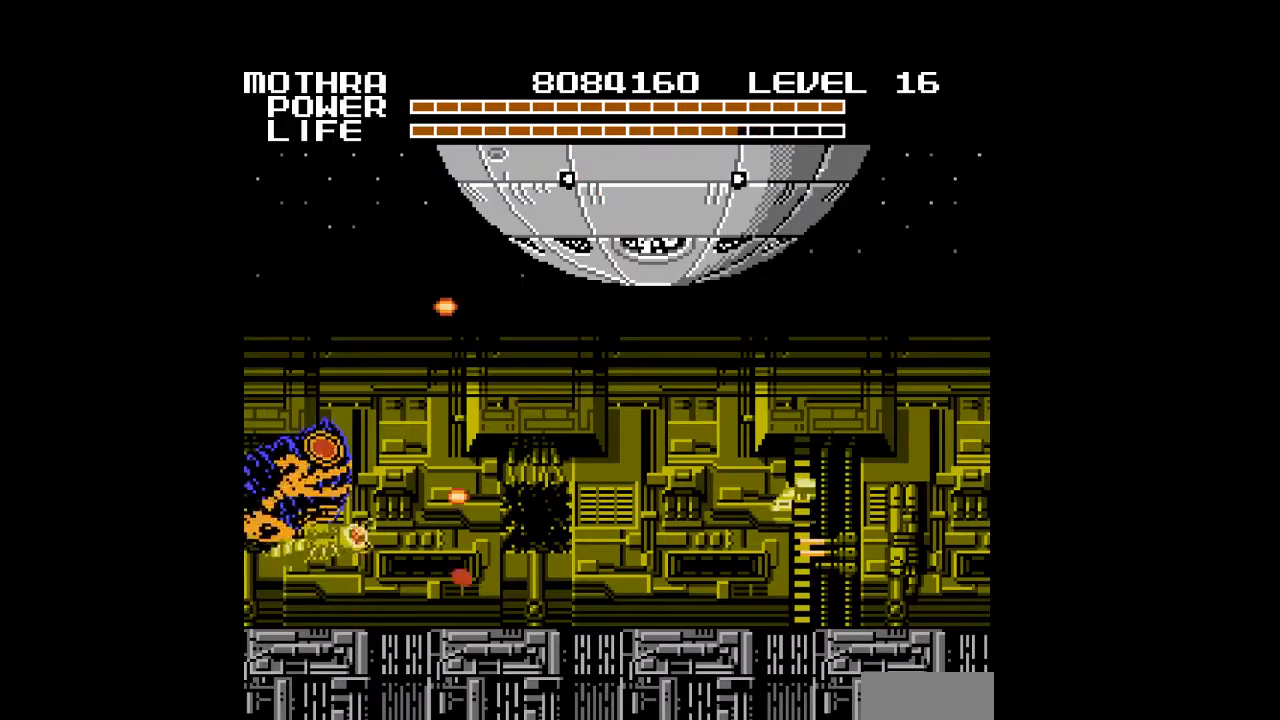
Gameplay with a controller (Nintendo layout); each line is a JSON object with the inputs held at the frame after it. "events" lists button and stick changes between this image and that frame as [ms after this image, input, new state], when the widget could be followed in between. Not read: L3 R3.
{"buttons": ["DPAD_RIGHT"], "events": [[33, "B", "up"], [67, "B", "down"], [100, "B", "up"], [133, "B", "down"], [167, "B", "up"], [200, "B", "down"], [233, "B", "up"], [267, "B", "down"], [300, "B", "up"], [333, "B", "down"], [367, "B", "up"], [367, "DPAD_UP", "up"], [400, "B", "down"], [433, "B", "up"], [467, "B", "down"], [500, "B", "up"]]}
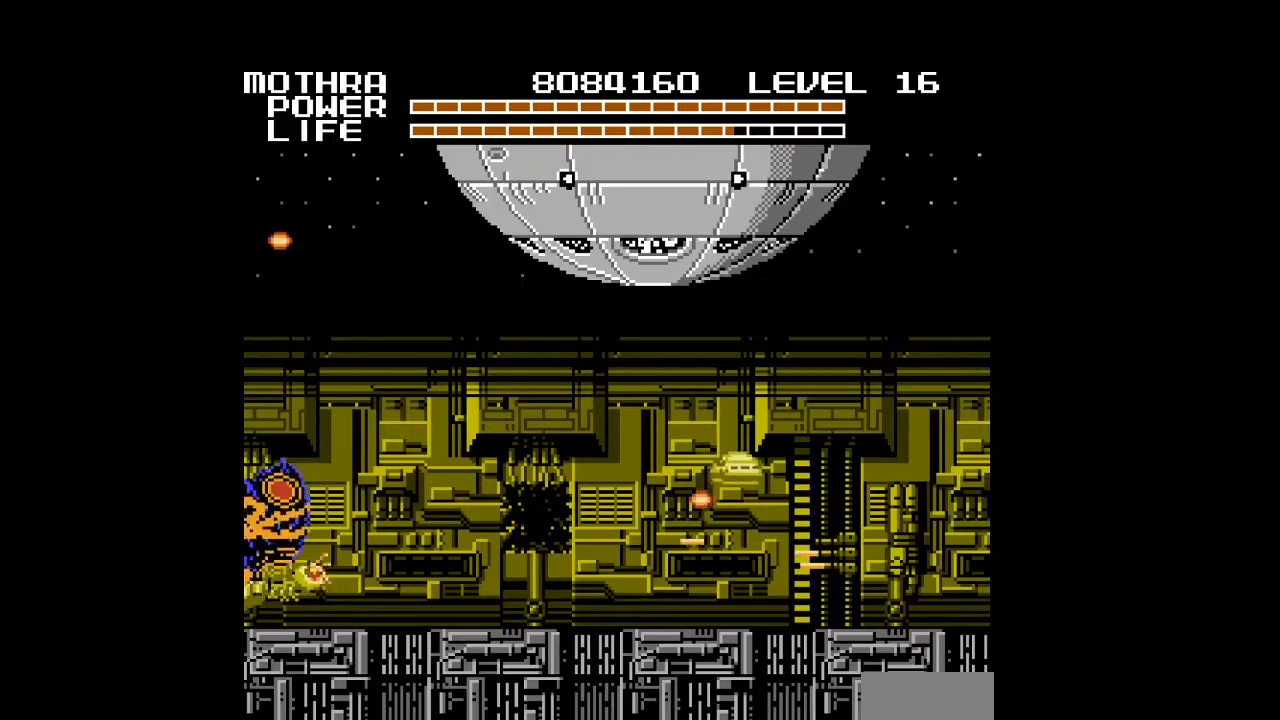
{"buttons": ["B", "DPAD_UP", "DPAD_RIGHT"], "events": [[33, "B", "down"], [67, "B", "up"], [100, "B", "down"], [133, "B", "up"], [167, "B", "down"], [200, "B", "up"], [233, "B", "down"], [267, "B", "up"], [300, "B", "down"], [333, "B", "up"], [367, "B", "down"], [400, "B", "up"], [400, "DPAD_UP", "down"], [433, "B", "down"], [467, "B", "up"], [500, "B", "down"]]}
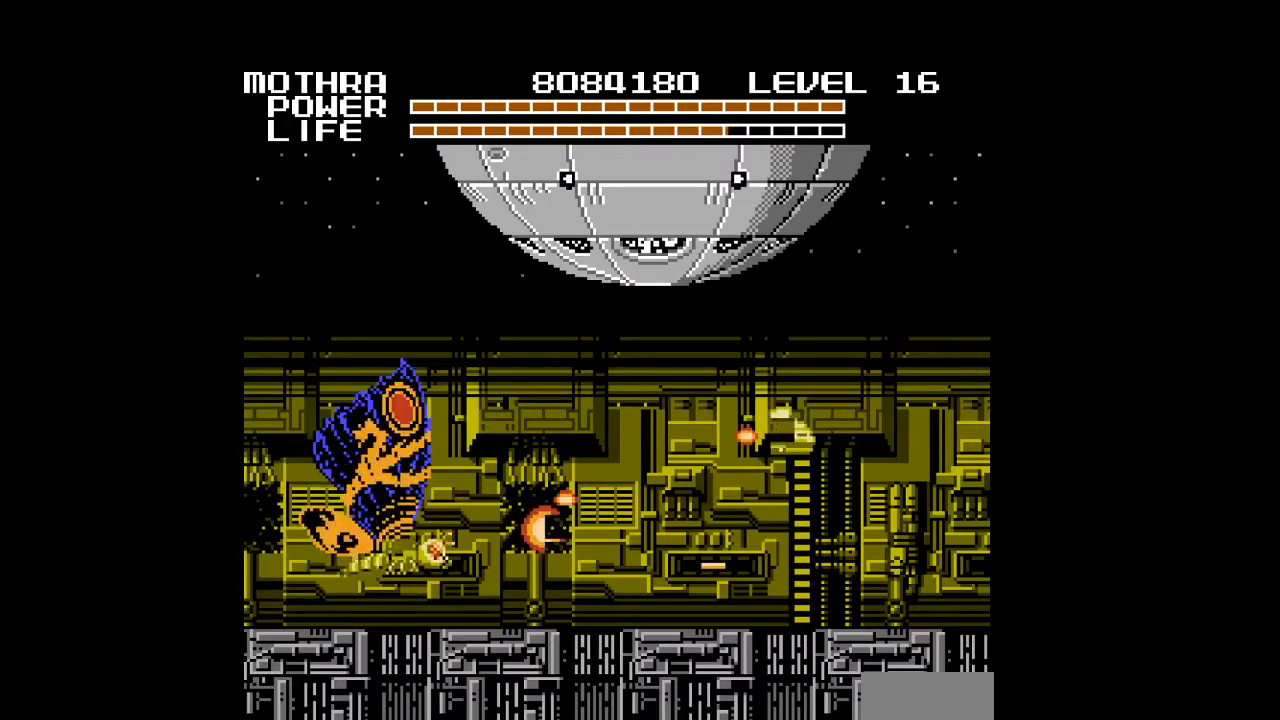
{"buttons": ["DPAD_RIGHT"], "events": [[33, "B", "up"], [67, "B", "down"], [100, "B", "up"], [133, "B", "down"], [167, "B", "up"], [200, "B", "down"], [233, "B", "up"], [267, "B", "down"], [300, "B", "up"], [333, "B", "down"], [367, "B", "up"], [400, "B", "down"], [400, "DPAD_UP", "up"], [433, "B", "up"], [467, "B", "down"], [500, "B", "up"]]}
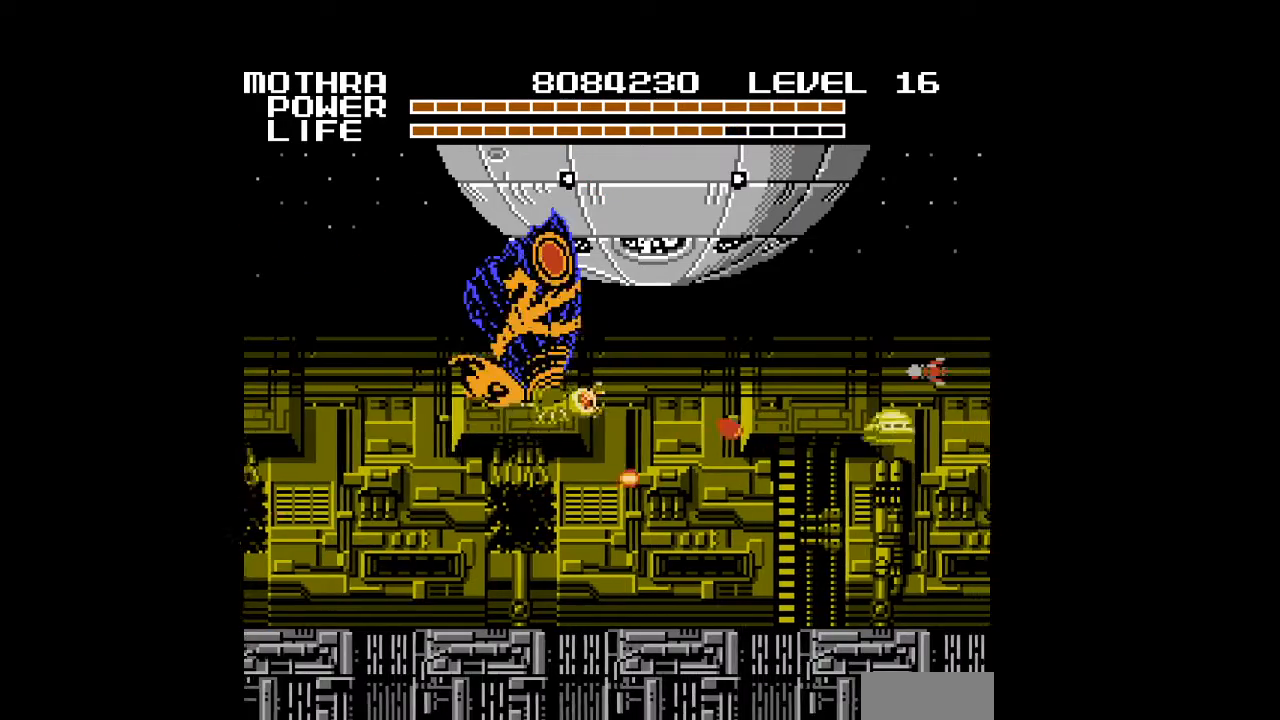
{"buttons": ["B", "DPAD_RIGHT"], "events": [[33, "B", "down"], [67, "B", "up"], [100, "B", "down"], [133, "B", "up"], [167, "B", "down"], [167, "DPAD_DOWN", "down"], [200, "B", "up"], [233, "B", "down"], [267, "B", "up"], [300, "B", "down"], [333, "B", "up"], [367, "B", "down"], [400, "B", "up"], [433, "B", "down"], [467, "B", "up"], [467, "DPAD_DOWN", "up"], [500, "B", "down"]]}
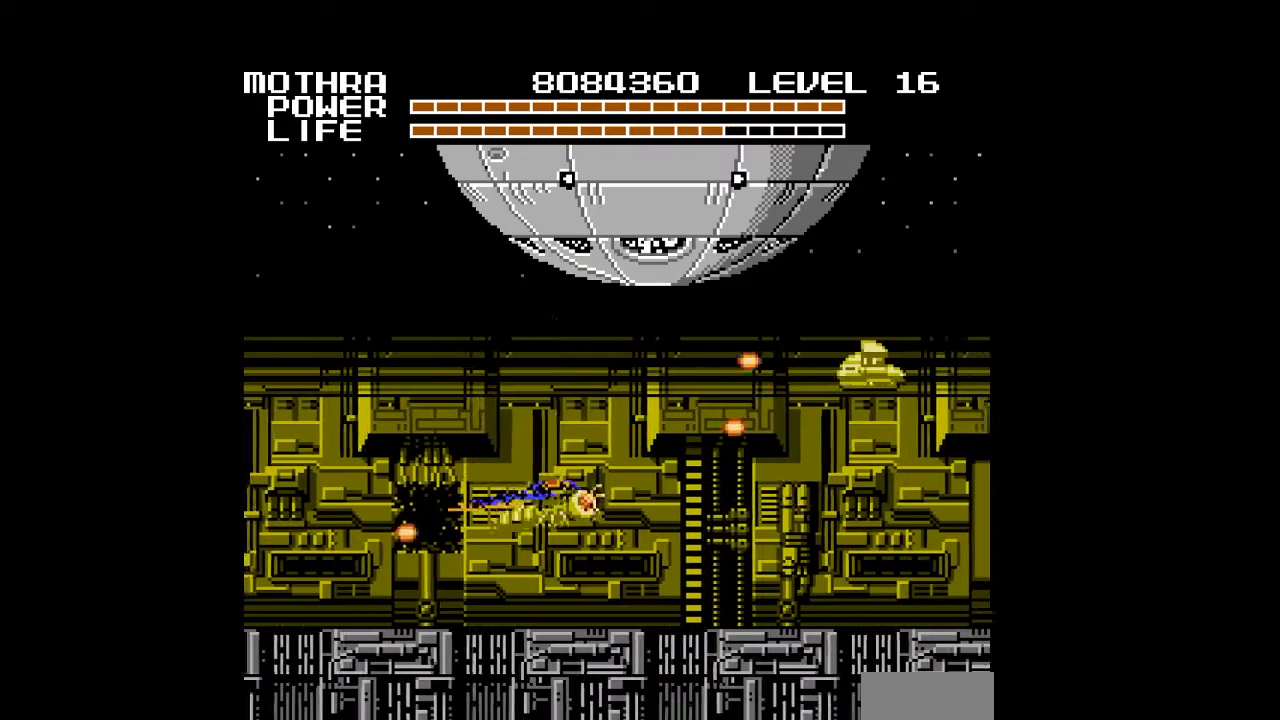
{"buttons": [], "events": [[33, "B", "up"], [67, "B", "down"], [100, "B", "up"], [133, "B", "down"], [167, "B", "up"], [167, "DPAD_RIGHT", "up"], [200, "B", "down"], [233, "B", "up"], [267, "B", "down"], [300, "B", "up"], [333, "B", "down"], [367, "B", "up"], [400, "B", "down"], [433, "B", "up"], [467, "B", "down"], [500, "B", "up"]]}
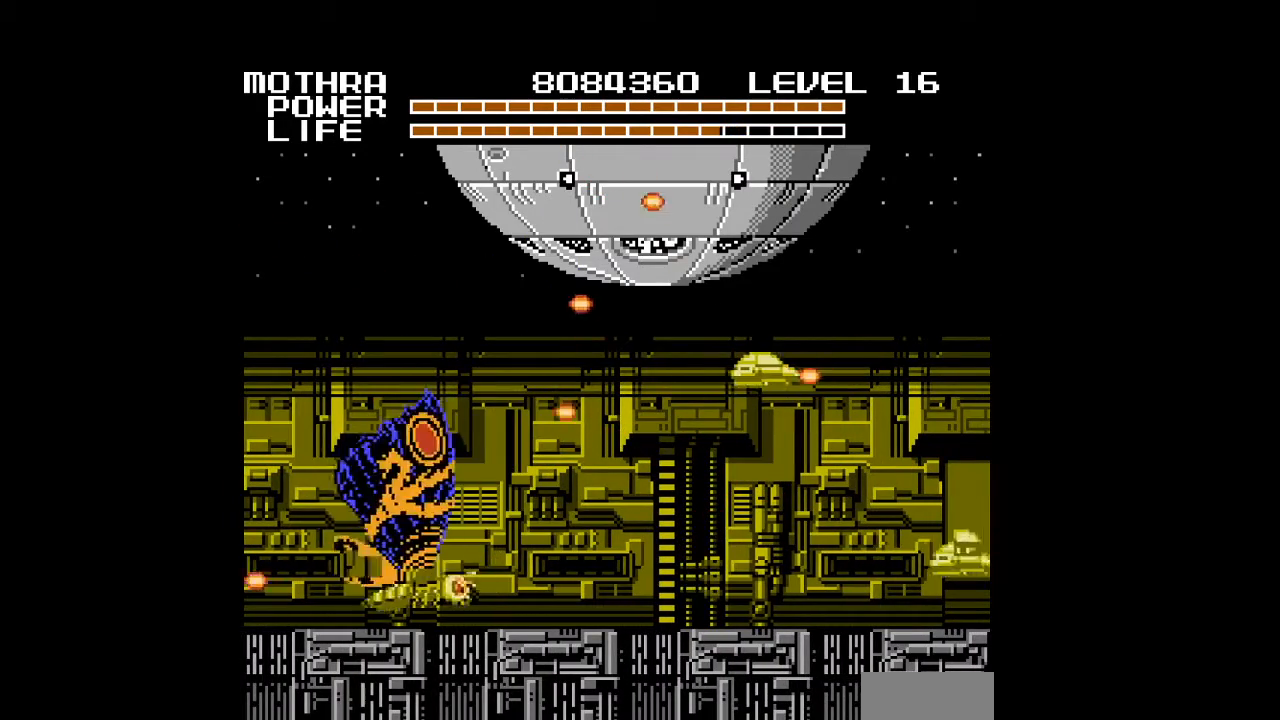
{"buttons": ["B", "DPAD_RIGHT"], "events": [[33, "B", "down"], [67, "B", "up"], [67, "DPAD_DOWN", "down"], [100, "B", "down"], [100, "DPAD_RIGHT", "down"], [133, "B", "up"], [167, "B", "down"], [200, "B", "up"], [233, "B", "down"], [267, "B", "up"], [267, "DPAD_DOWN", "up"], [300, "B", "down"], [333, "B", "up"], [367, "B", "down"], [400, "B", "up"], [433, "B", "down"], [467, "B", "up"], [500, "B", "down"]]}
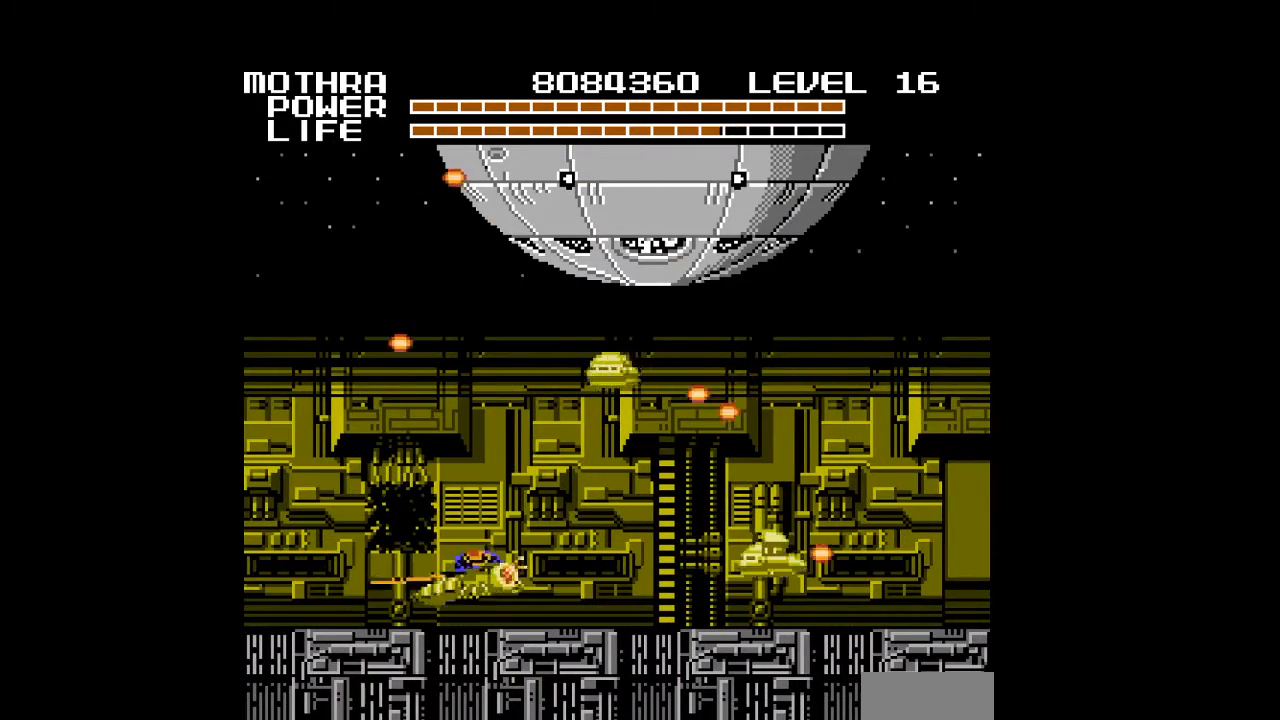
{"buttons": [], "events": [[33, "B", "up"], [67, "B", "down"], [100, "B", "up"], [100, "DPAD_UP", "down"], [133, "B", "down"], [167, "B", "up"], [200, "B", "down"], [233, "B", "up"], [267, "B", "down"], [267, "DPAD_UP", "up"], [300, "B", "up"], [300, "DPAD_RIGHT", "up"], [333, "B", "down"], [367, "B", "up"], [400, "B", "down"], [433, "B", "up"], [467, "B", "down"], [500, "B", "up"]]}
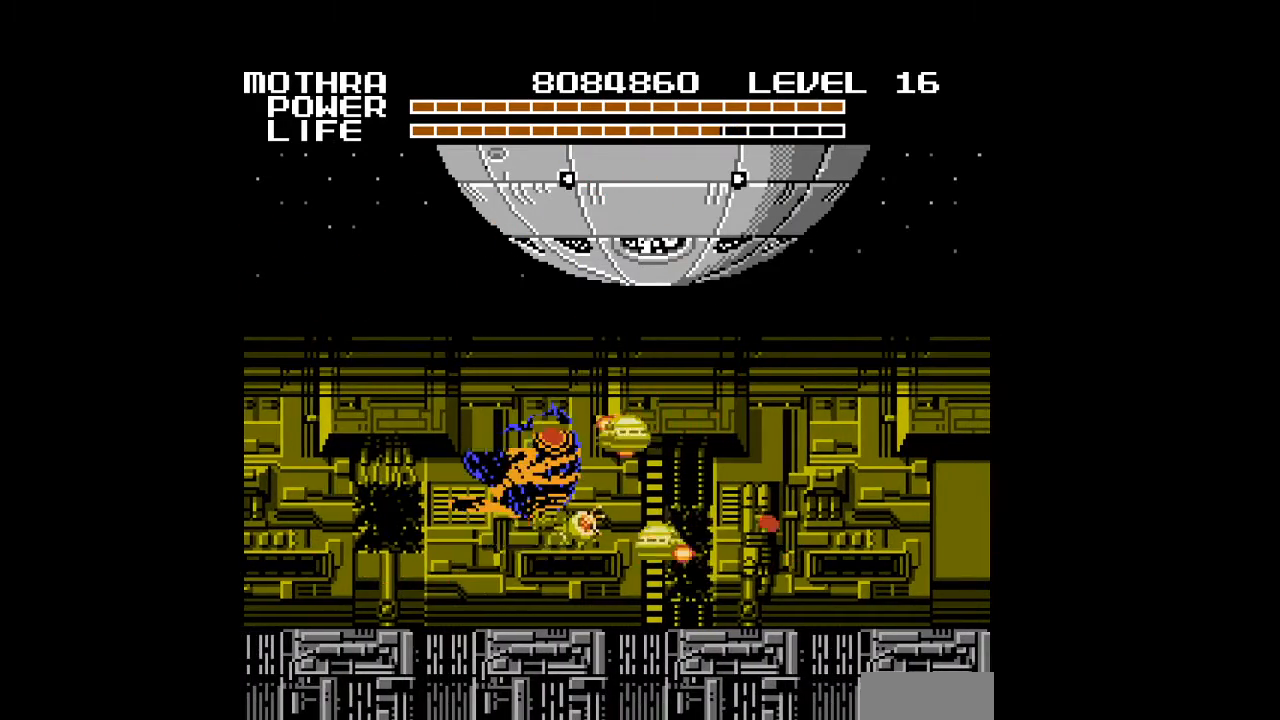
{"buttons": ["B", "DPAD_RIGHT"], "events": [[33, "B", "down"], [67, "B", "up"], [100, "B", "down"], [133, "B", "up"], [167, "B", "down"], [200, "B", "up"], [200, "DPAD_RIGHT", "down"], [233, "B", "down"], [267, "B", "up"], [300, "B", "down"], [333, "B", "up"], [367, "B", "down"], [400, "B", "up"], [433, "B", "down"], [467, "B", "up"], [500, "B", "down"]]}
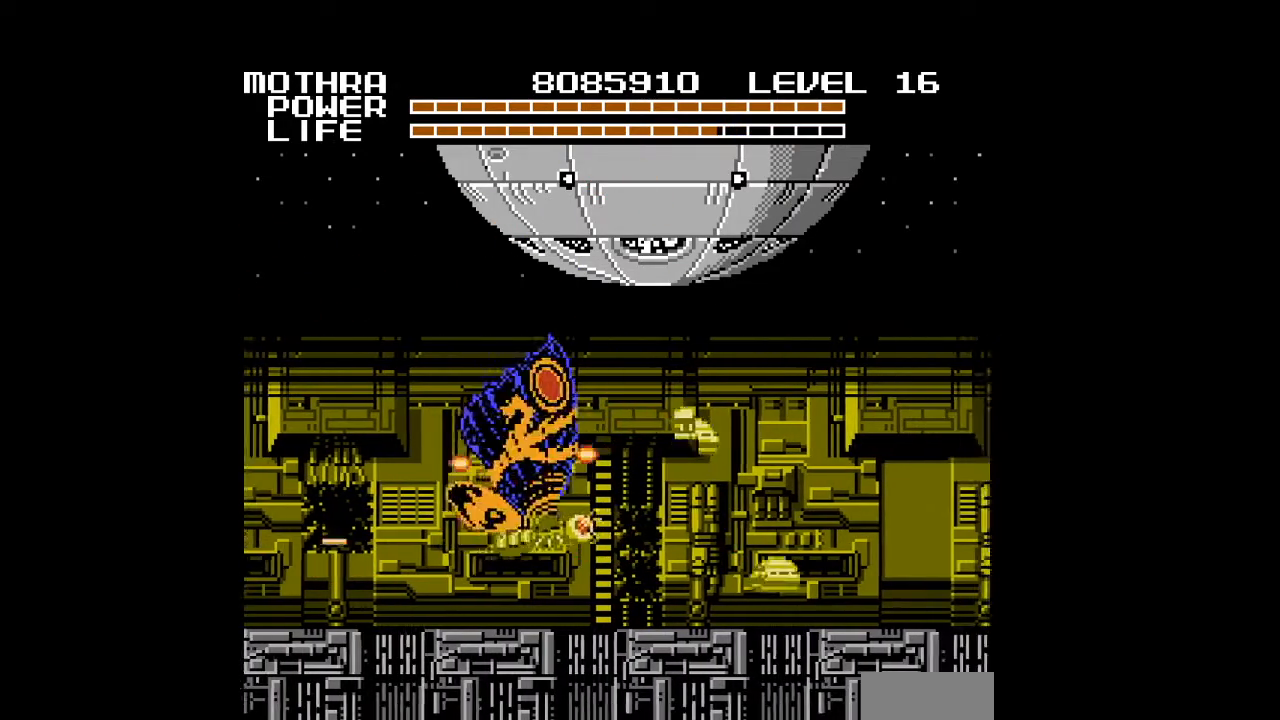
{"buttons": ["B"], "events": [[33, "B", "up"], [67, "B", "down"], [100, "B", "up"], [100, "DPAD_UP", "down"], [133, "B", "down"], [167, "B", "up"], [200, "B", "down"], [233, "B", "up"], [233, "DPAD_RIGHT", "up"], [267, "B", "down"], [300, "B", "up"], [300, "DPAD_UP", "up"], [333, "B", "down"], [367, "B", "up"], [400, "B", "down"], [433, "B", "up"], [467, "B", "down"]]}
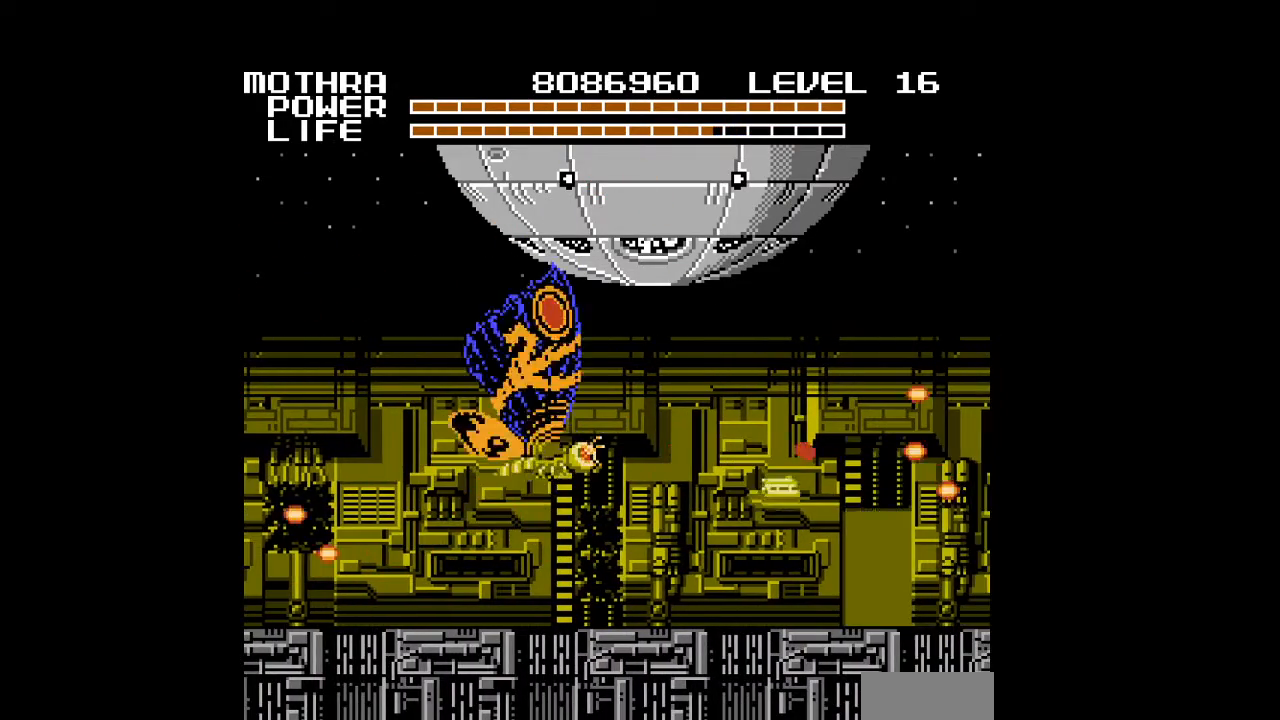
{"buttons": ["B"], "events": [[33, "B", "up"], [100, "B", "down"], [133, "B", "up"], [133, "DPAD_DOWN", "down"], [167, "B", "down"], [200, "B", "up"], [233, "B", "down"], [267, "B", "up"], [300, "B", "down"], [300, "DPAD_DOWN", "up"], [333, "B", "up"], [367, "B", "down"], [400, "B", "up"], [433, "B", "down"], [467, "B", "up"], [500, "B", "down"]]}
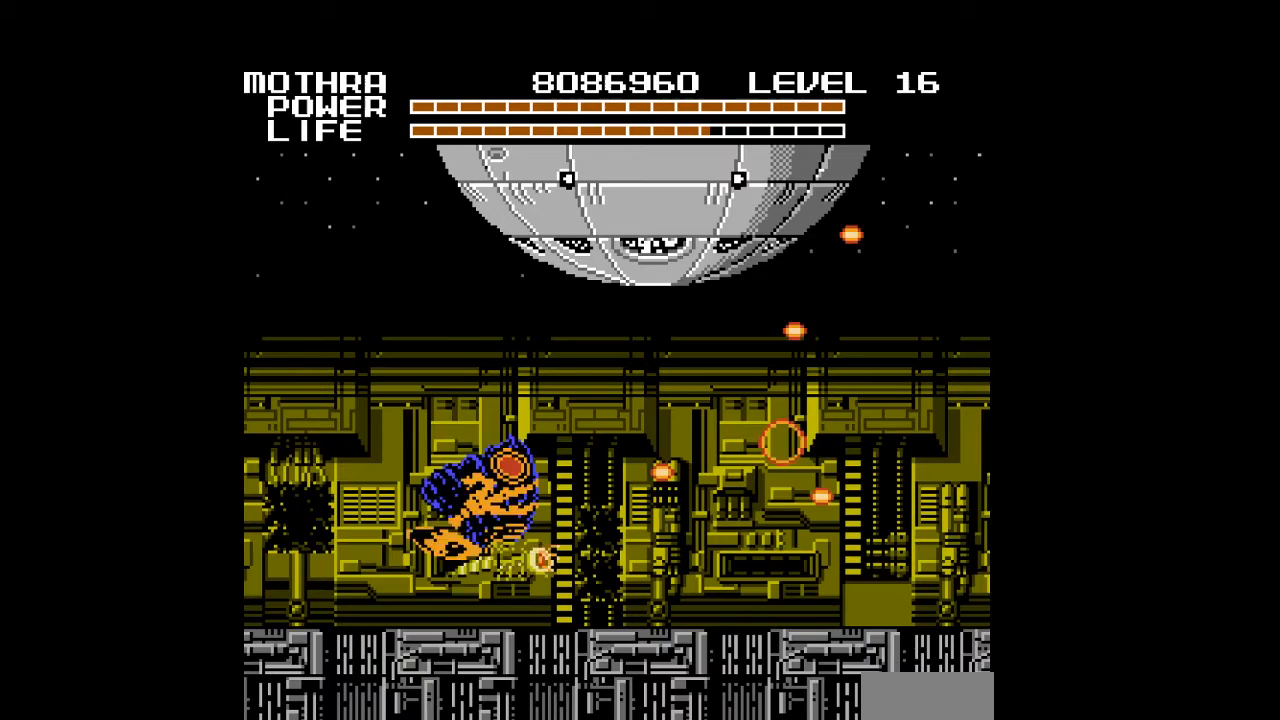
{"buttons": ["DPAD_UP", "DPAD_RIGHT"], "events": [[33, "B", "up"], [67, "B", "down"], [100, "B", "up"], [133, "B", "down"], [167, "B", "up"], [200, "B", "down"], [233, "B", "up"], [267, "B", "down"], [300, "B", "up"], [333, "B", "down"], [367, "B", "up"], [400, "B", "down"], [433, "B", "up"], [433, "DPAD_RIGHT", "down"], [467, "B", "down"], [500, "B", "up"], [500, "DPAD_UP", "down"]]}
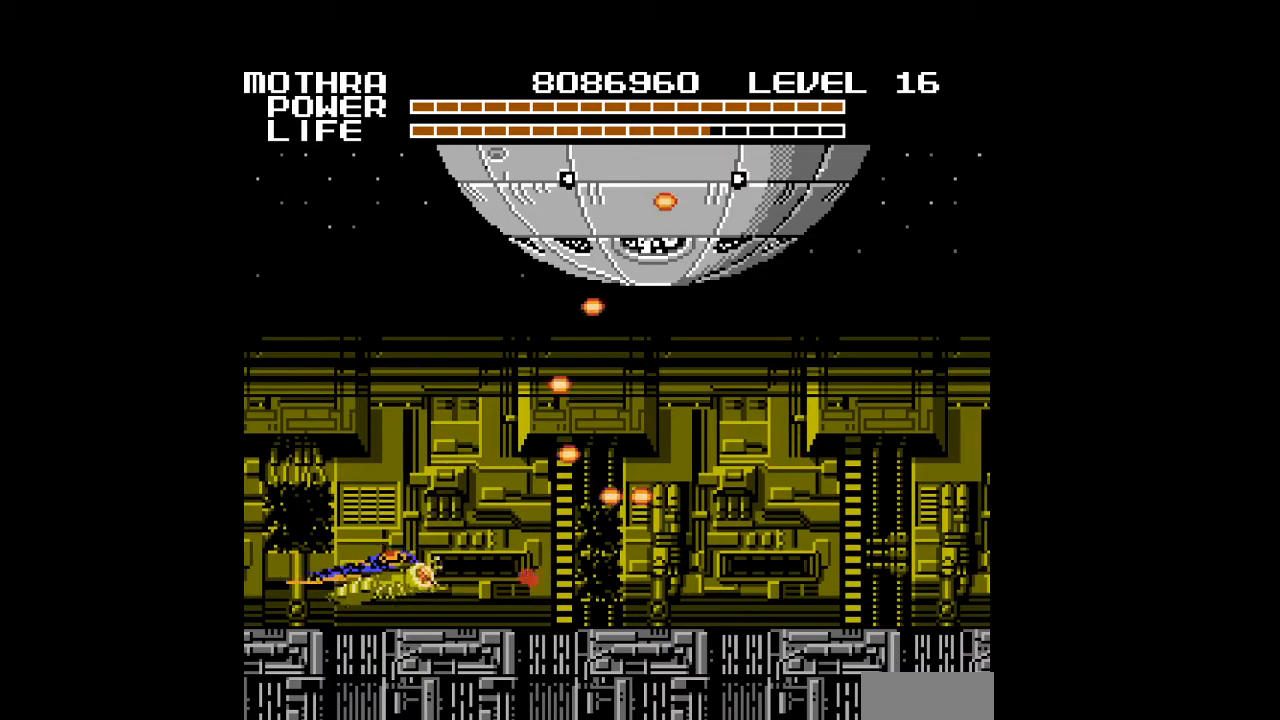
{"buttons": ["B"], "events": [[33, "B", "down"], [133, "B", "up"], [133, "DPAD_RIGHT", "up"], [133, "DPAD_UP", "up"], [167, "B", "down"], [200, "B", "up"], [233, "B", "down"], [267, "B", "up"], [300, "B", "down"], [333, "B", "up"], [367, "B", "down"], [400, "B", "up"], [433, "B", "down"], [467, "B", "up"], [500, "B", "down"]]}
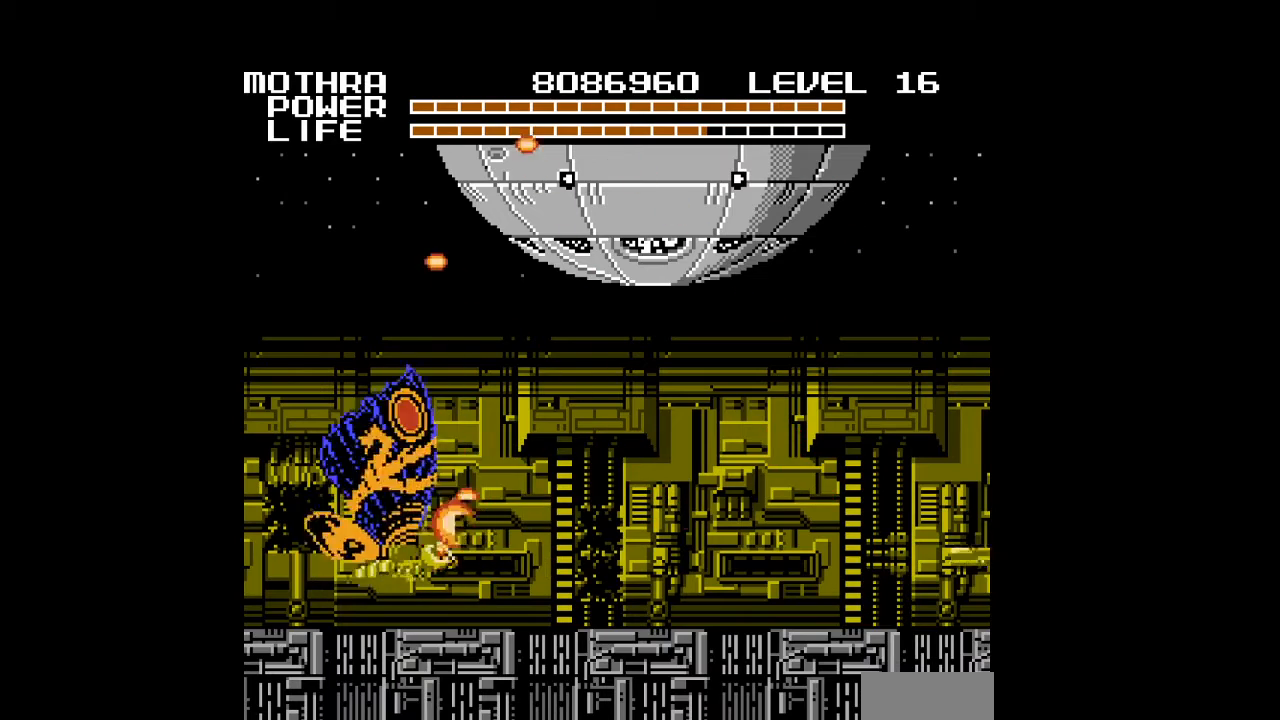
{"buttons": ["DPAD_RIGHT"], "events": [[33, "B", "up"], [67, "B", "down"], [100, "B", "up"], [133, "B", "down"], [167, "B", "up"], [200, "B", "down"], [233, "B", "up"], [267, "B", "down"], [300, "B", "up"], [300, "DPAD_RIGHT", "down"], [333, "B", "down"], [333, "DPAD_UP", "down"], [367, "B", "up"], [400, "B", "down"], [433, "B", "up"], [467, "B", "down"], [500, "B", "up"], [500, "DPAD_UP", "up"]]}
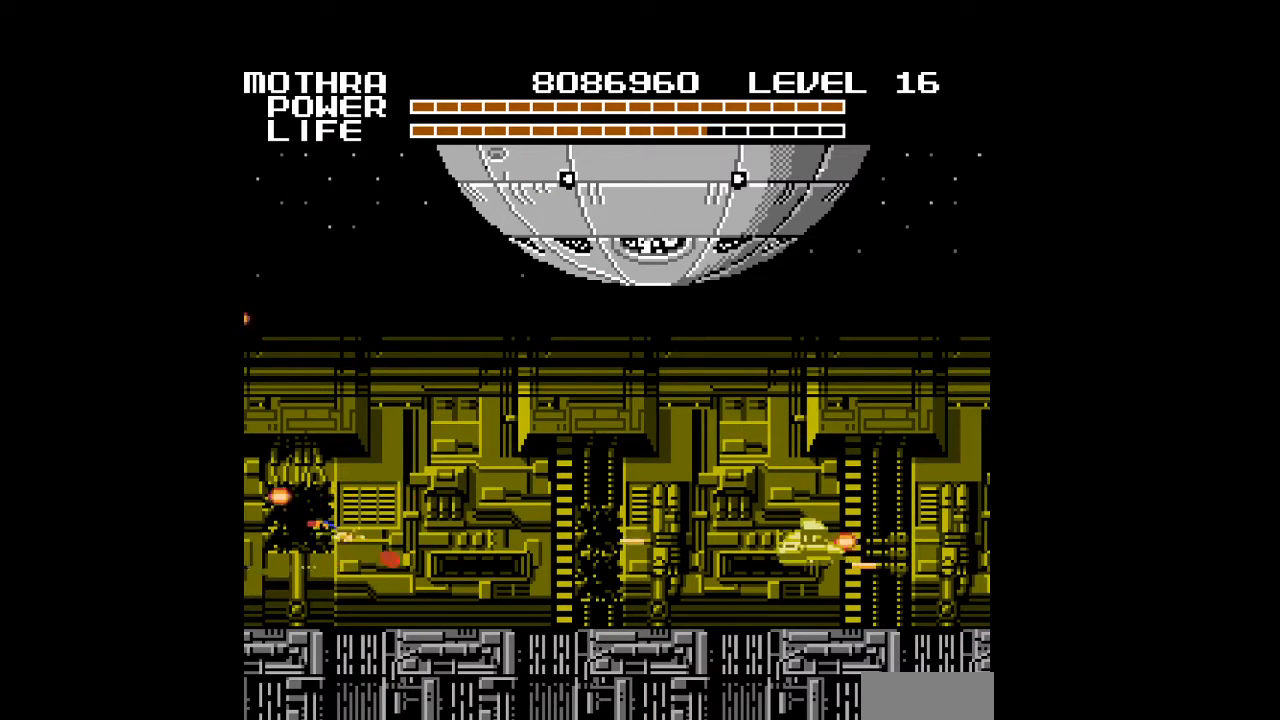
{"buttons": ["B", "DPAD_RIGHT"], "events": [[33, "B", "down"], [67, "B", "up"], [167, "B", "down"], [200, "B", "up"], [233, "B", "down"], [267, "B", "up"], [300, "B", "down"], [333, "B", "up"], [367, "B", "down"], [400, "B", "up"], [400, "DPAD_UP", "down"], [433, "B", "down"], [500, "DPAD_UP", "up"]]}
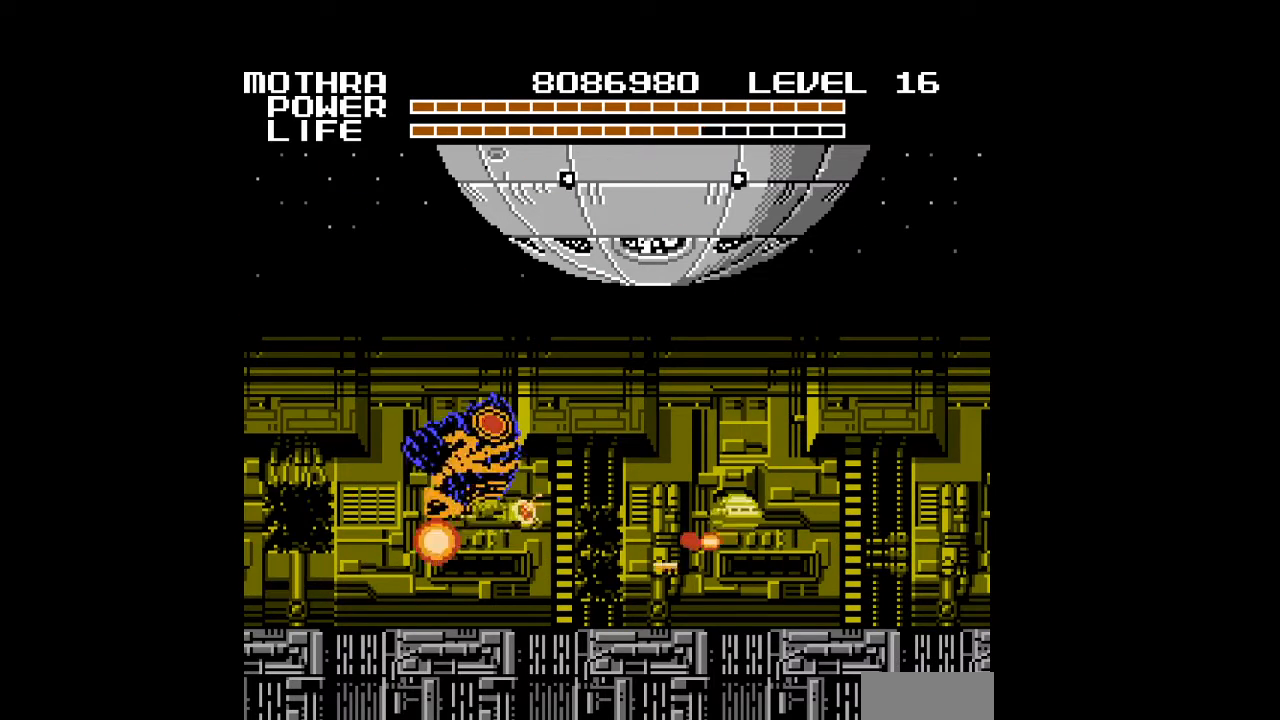
{"buttons": [], "events": [[33, "B", "up"], [33, "DPAD_RIGHT", "up"], [67, "B", "down"], [100, "B", "up"], [133, "B", "down"], [167, "B", "up"], [200, "B", "down"], [233, "B", "up"], [267, "B", "down"], [300, "B", "up"], [333, "B", "down"], [367, "B", "up"], [400, "B", "down"], [433, "B", "up"], [467, "B", "down"], [500, "B", "up"]]}
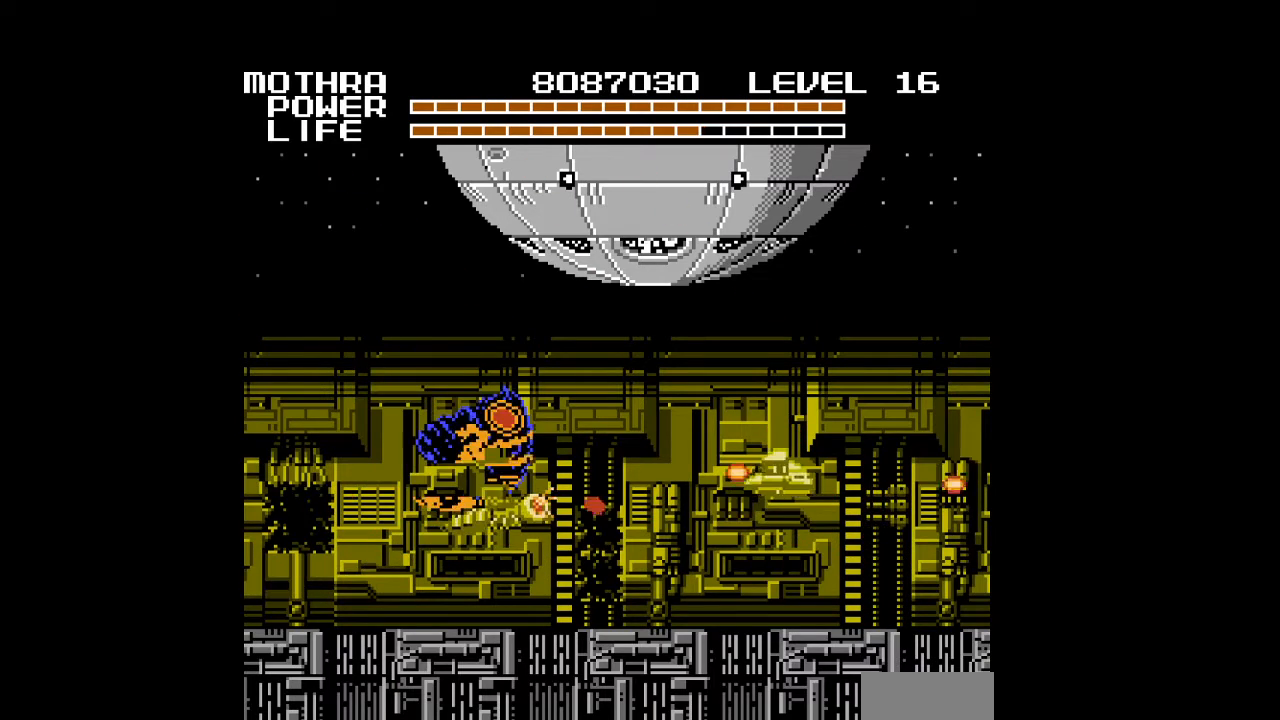
{"buttons": ["B"], "events": [[33, "B", "down"], [67, "B", "up"], [233, "B", "down"], [267, "B", "up"], [300, "B", "down"], [333, "B", "up"], [367, "B", "down"], [400, "B", "up"], [433, "B", "down"], [467, "B", "up"], [500, "B", "down"]]}
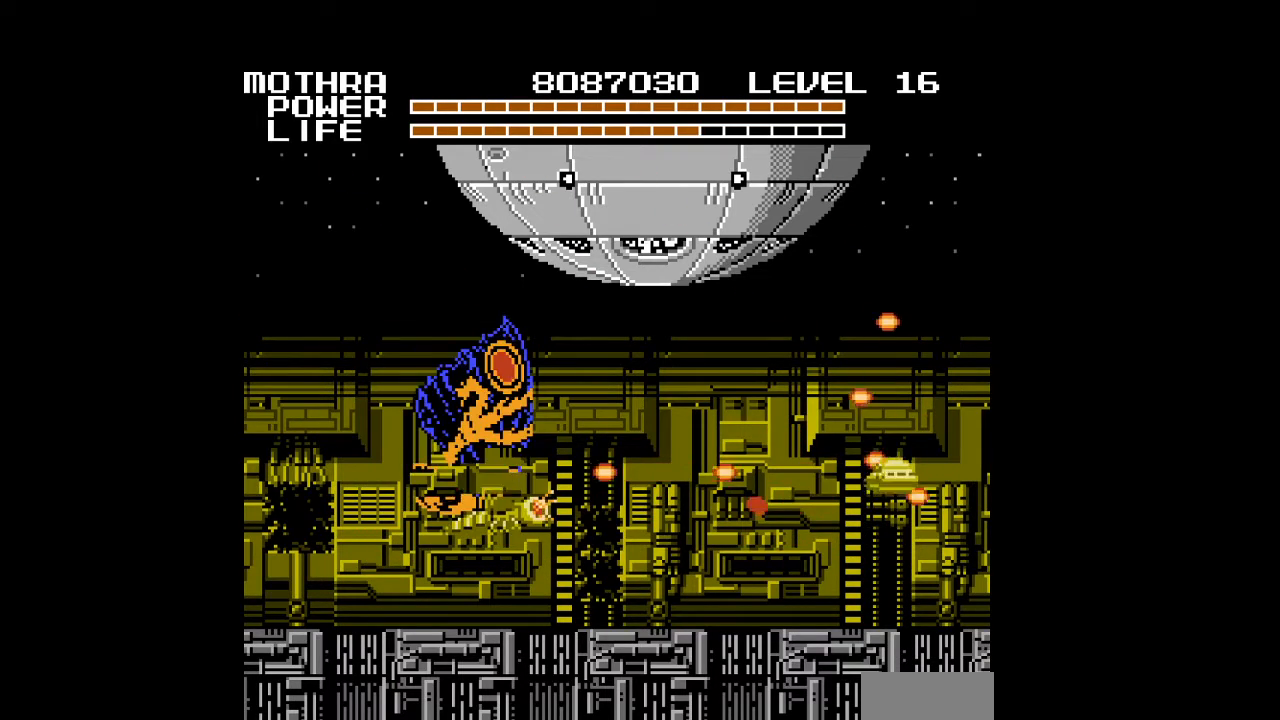
{"buttons": ["DPAD_DOWN"], "events": [[33, "B", "up"], [67, "B", "down"], [133, "B", "up"], [233, "B", "down"], [267, "B", "up"], [300, "B", "down"], [333, "B", "up"], [467, "B", "down"], [500, "B", "up"], [500, "DPAD_DOWN", "down"]]}
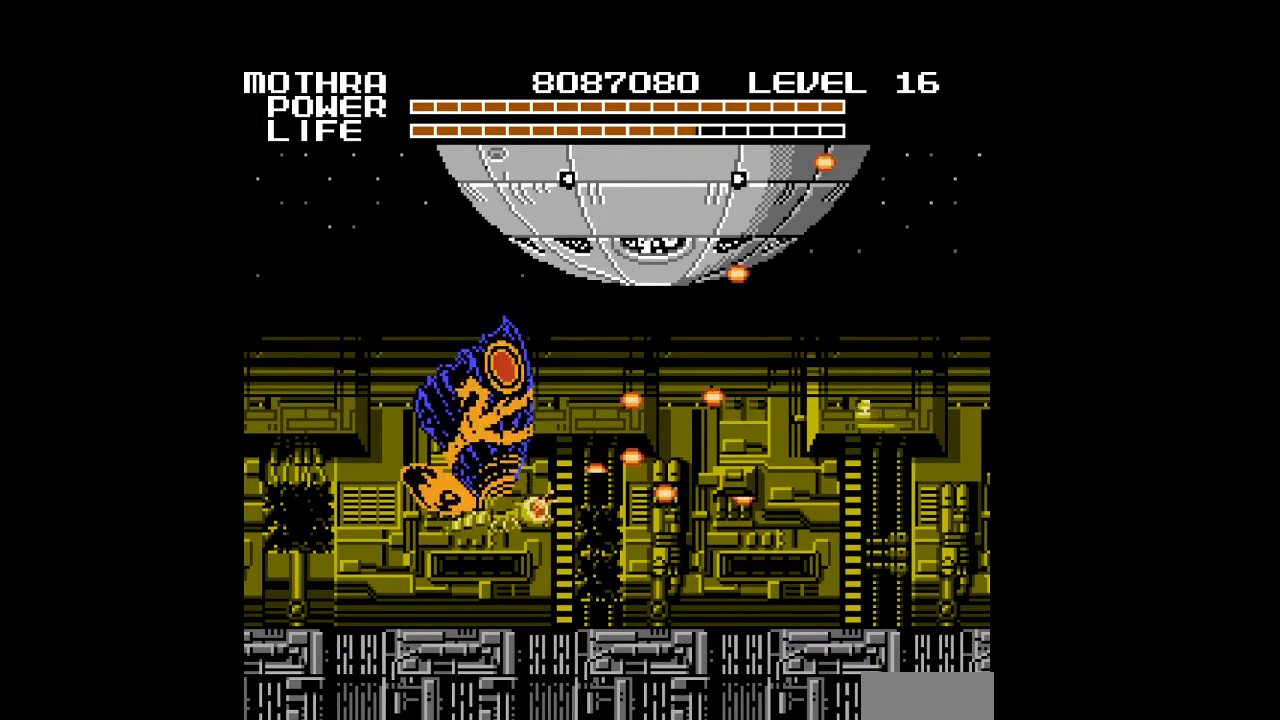
{"buttons": ["DPAD_DOWN", "DPAD_RIGHT"], "events": [[100, "B", "down"], [167, "B", "up"], [200, "B", "down"], [233, "B", "up"], [267, "B", "down"], [300, "B", "up"], [300, "DPAD_RIGHT", "down"], [333, "B", "down"], [367, "B", "up"], [400, "B", "down"], [433, "B", "up"], [467, "B", "down"], [500, "B", "up"]]}
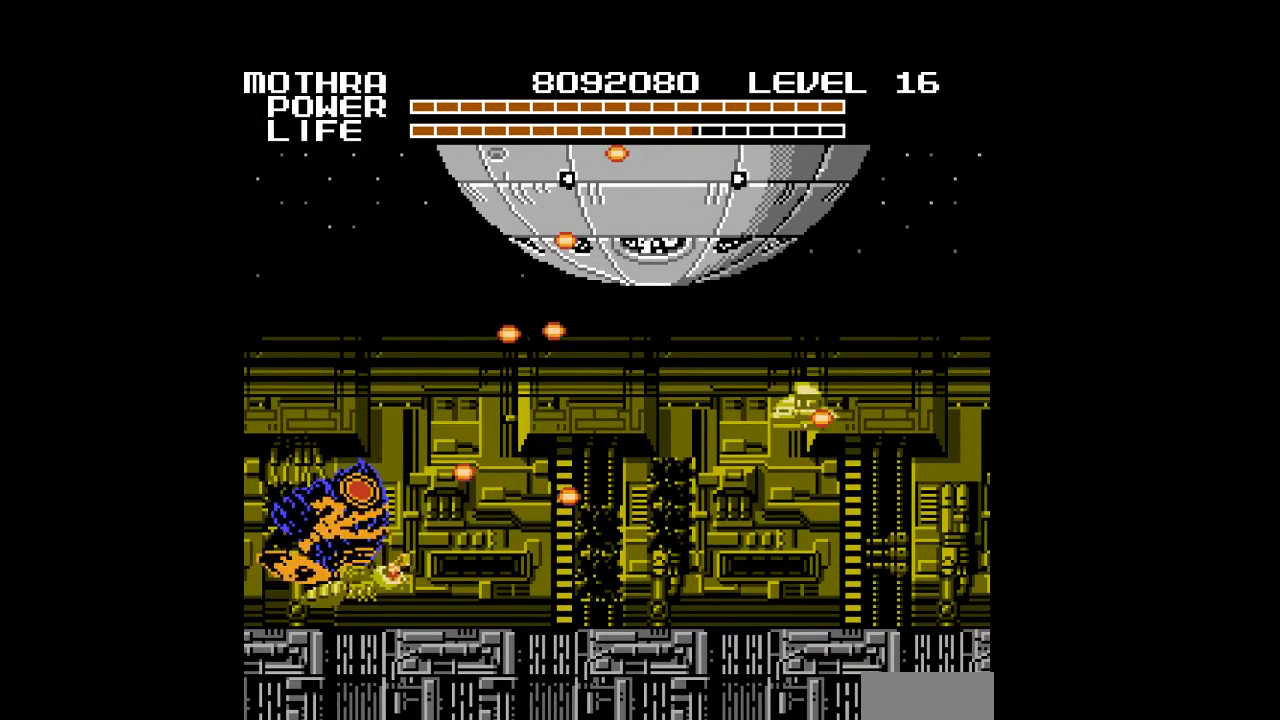
{"buttons": ["B", "DPAD_RIGHT"], "events": [[33, "B", "down"], [33, "DPAD_DOWN", "up"], [67, "B", "up"], [100, "B", "down"], [133, "B", "up"], [167, "B", "down"], [200, "B", "up"], [233, "B", "down"], [267, "B", "up"], [300, "B", "down"], [333, "B", "up"], [367, "B", "down"], [400, "B", "up"], [433, "B", "down"], [467, "B", "up"], [500, "B", "down"]]}
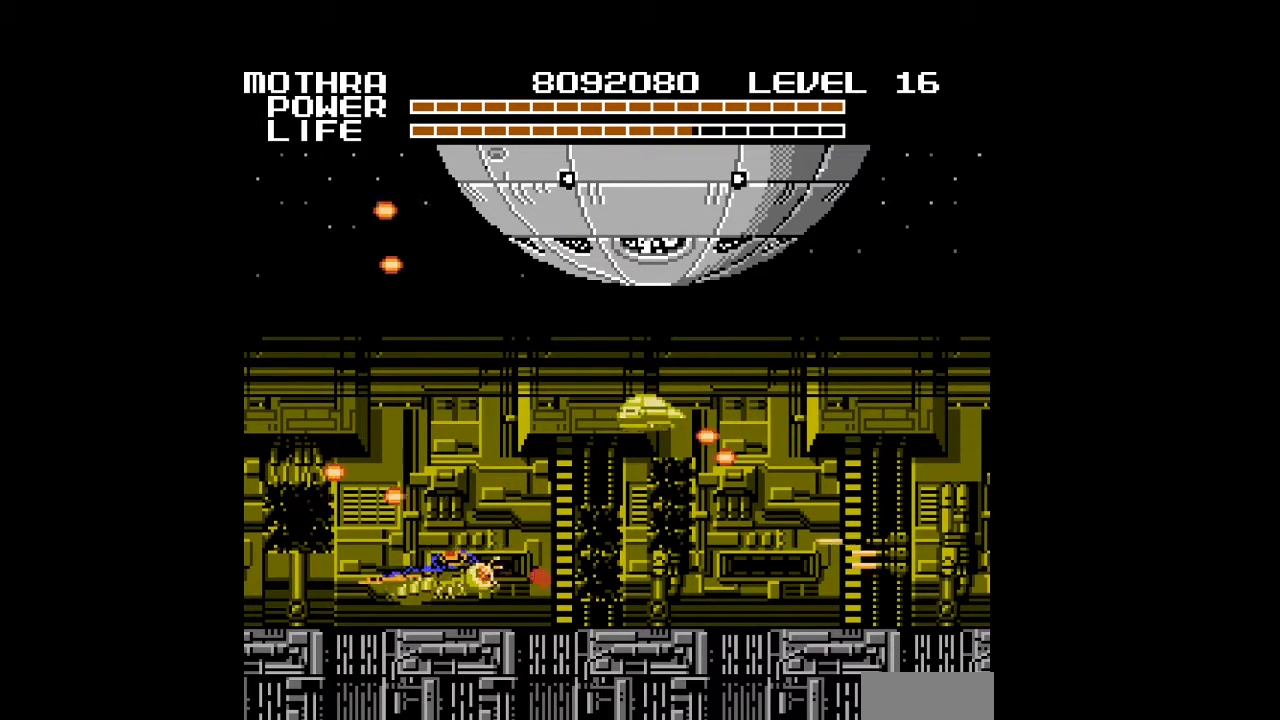
{"buttons": ["DPAD_RIGHT"], "events": [[33, "B", "up"], [67, "B", "down"], [100, "B", "up"], [133, "B", "down"], [167, "B", "up"], [200, "B", "down"], [233, "B", "up"], [267, "B", "down"], [300, "B", "up"], [333, "B", "down"], [367, "B", "up"], [400, "B", "down"], [433, "B", "up"], [467, "B", "down"], [500, "B", "up"]]}
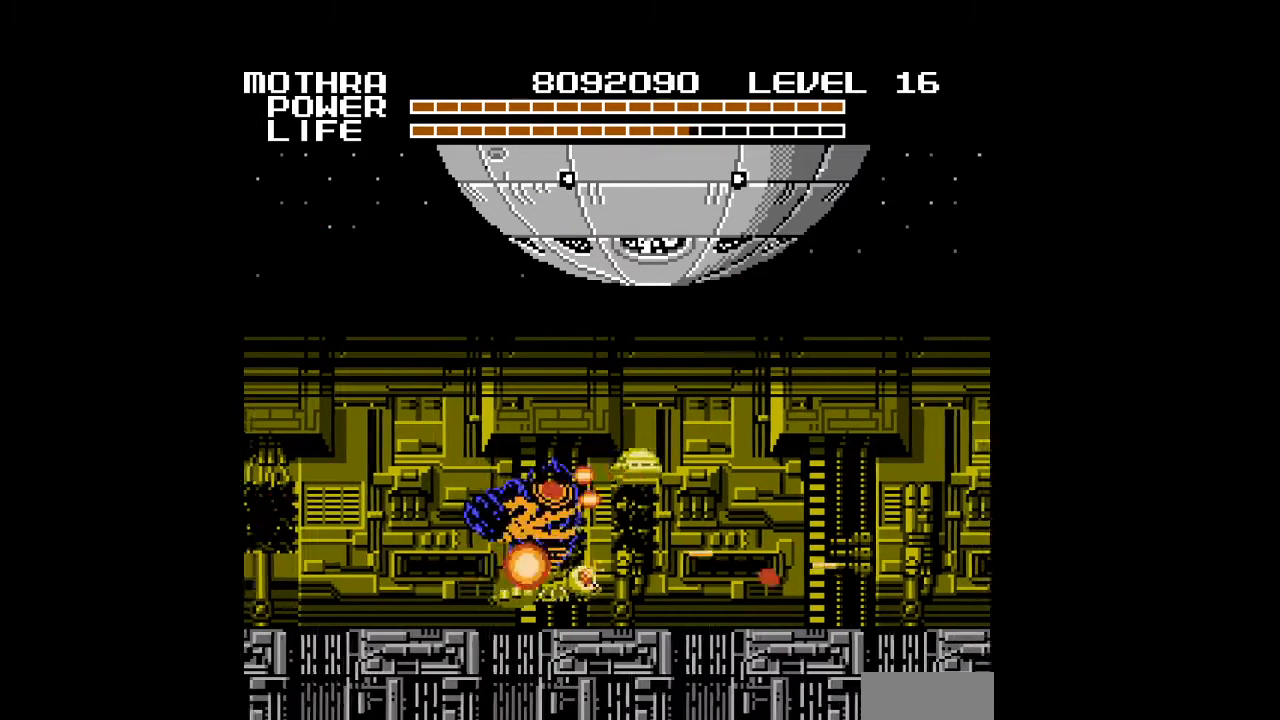
{"buttons": ["B", "DPAD_UP", "DPAD_RIGHT"], "events": [[33, "B", "down"], [67, "B", "up"], [133, "B", "down"], [167, "B", "up"], [233, "B", "down"], [333, "B", "up"], [367, "B", "down"], [400, "B", "up"], [433, "B", "down"], [433, "DPAD_UP", "down"], [467, "B", "up"], [500, "B", "down"]]}
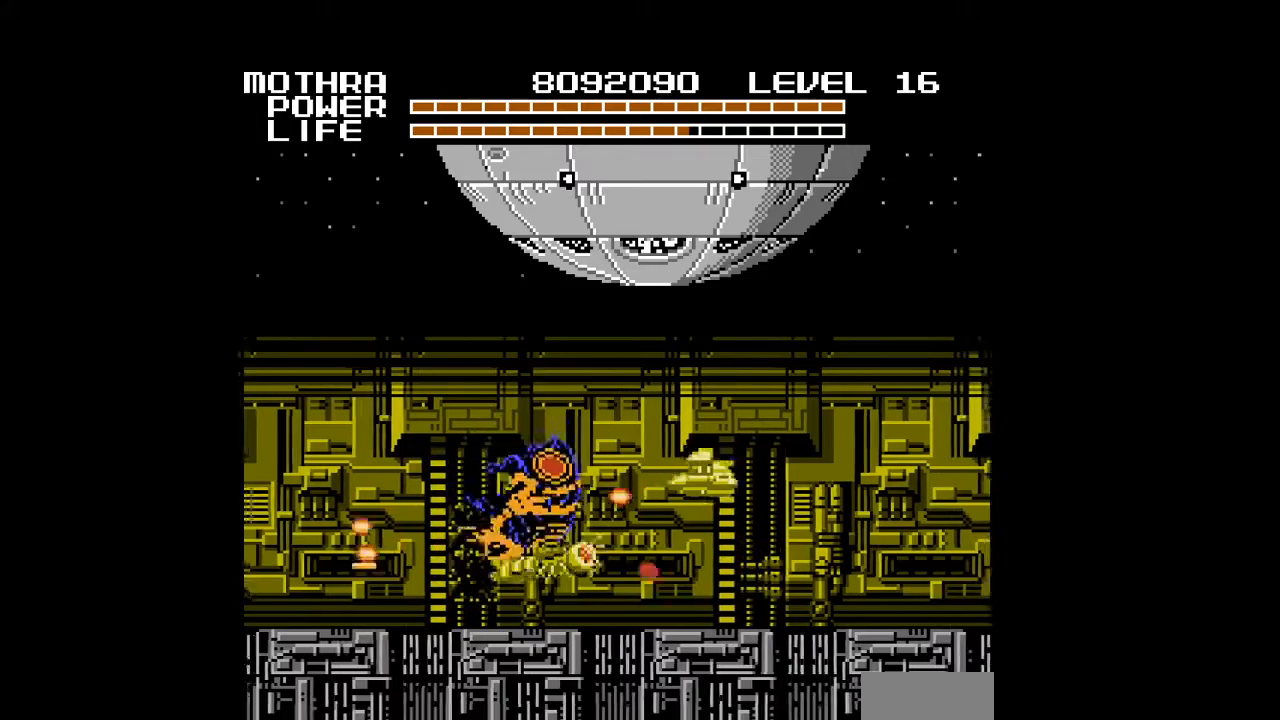
{"buttons": [], "events": [[33, "B", "up"], [67, "B", "down"], [100, "B", "up"], [133, "B", "down"], [167, "B", "up"], [167, "DPAD_UP", "up"], [200, "B", "down"], [233, "B", "up"], [267, "B", "down"], [267, "DPAD_RIGHT", "up"], [300, "B", "up"], [333, "B", "down"], [367, "B", "up"], [400, "B", "down"], [433, "B", "up"], [467, "B", "down"], [500, "B", "up"]]}
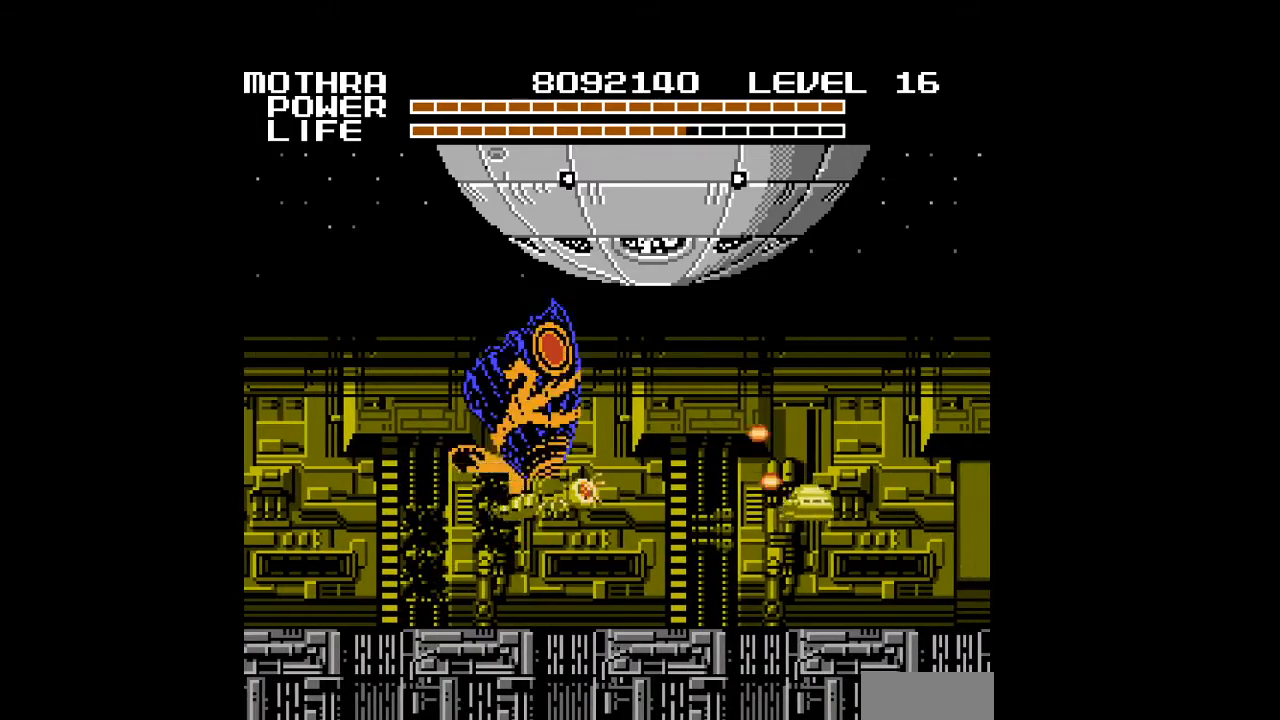
{"buttons": ["B"], "events": [[33, "B", "down"], [67, "B", "up"], [100, "B", "down"], [100, "DPAD_DOWN", "down"], [133, "B", "up"], [167, "B", "down"], [200, "B", "up"], [200, "DPAD_DOWN", "up"], [267, "B", "down"], [300, "B", "up"], [333, "DPAD_RIGHT", "down"], [367, "B", "down"], [433, "B", "up"], [500, "B", "down"], [500, "DPAD_RIGHT", "up"]]}
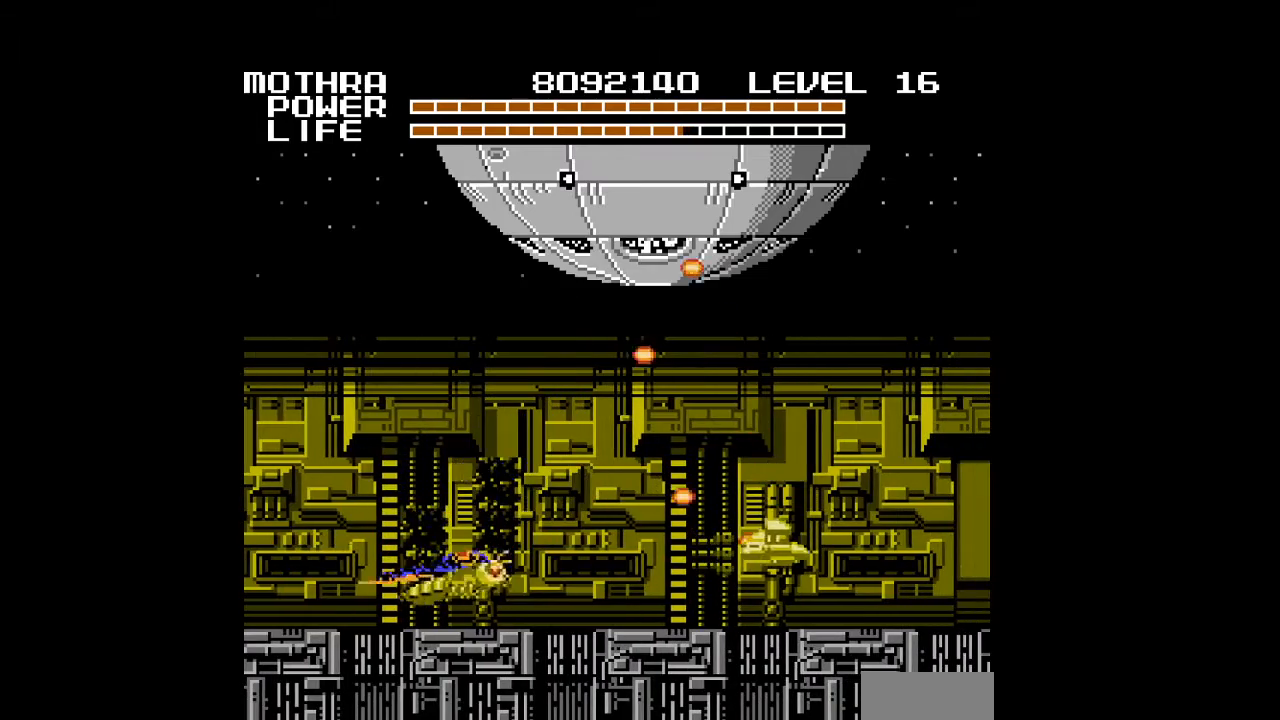
{"buttons": ["DPAD_RIGHT"], "events": [[33, "B", "up"], [67, "B", "down"], [100, "B", "up"], [133, "B", "down"], [167, "B", "up"], [200, "B", "down"], [233, "B", "up"], [267, "B", "down"], [300, "B", "up"], [300, "DPAD_RIGHT", "down"], [300, "DPAD_UP", "down"], [333, "B", "down"], [367, "B", "up"], [400, "B", "down"], [433, "B", "up"], [433, "DPAD_UP", "up"], [467, "B", "down"], [500, "B", "up"]]}
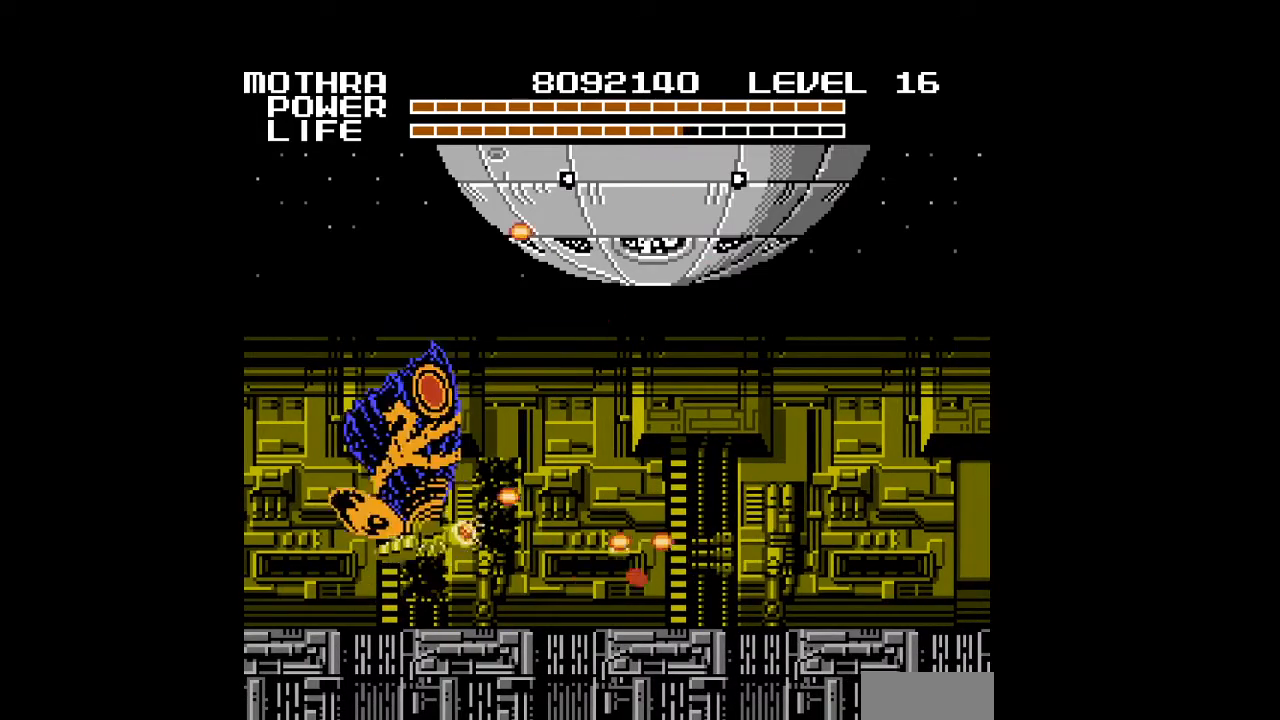
{"buttons": ["B", "DPAD_RIGHT"], "events": [[33, "B", "down"], [67, "B", "up"], [100, "B", "down"], [200, "B", "up"], [233, "B", "down"], [267, "B", "up"], [300, "B", "down"], [333, "B", "up"], [367, "B", "down"], [400, "B", "up"], [433, "B", "down"], [467, "B", "up"], [500, "B", "down"]]}
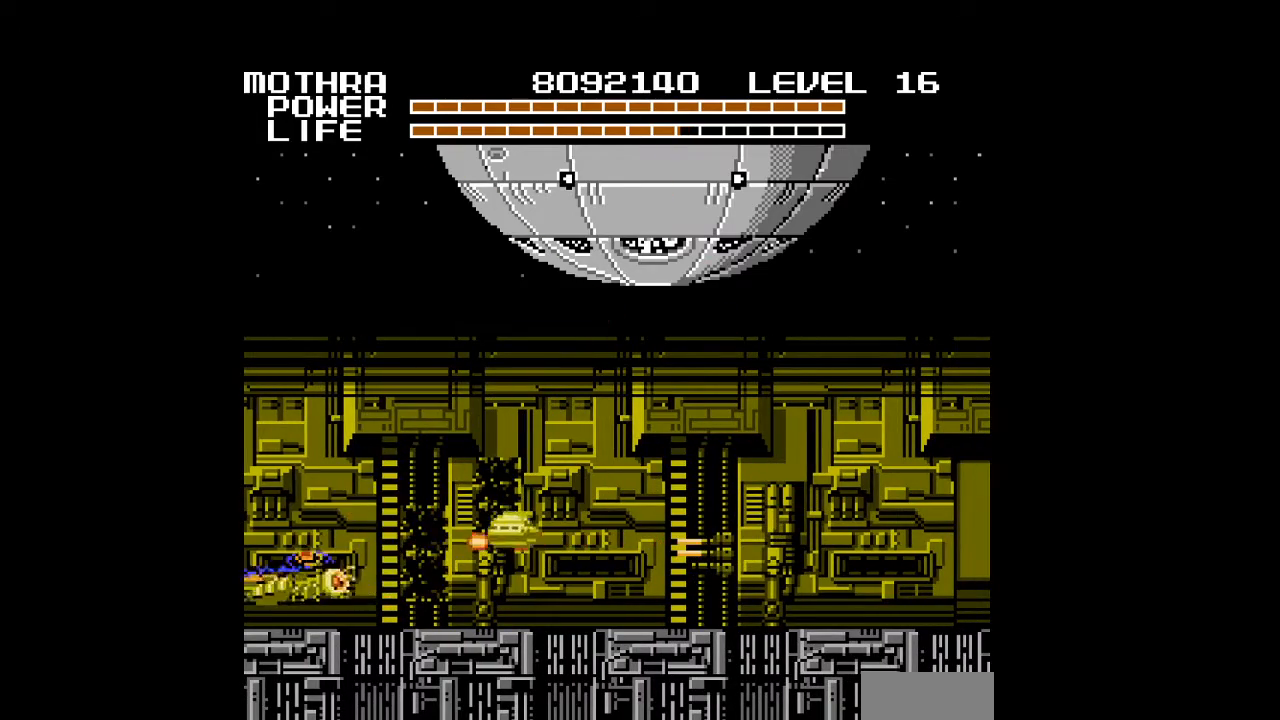
{"buttons": ["DPAD_RIGHT"], "events": [[33, "B", "up"], [67, "B", "down"], [100, "B", "up"], [133, "B", "down"], [167, "B", "up"], [200, "B", "down"], [233, "B", "up"], [267, "B", "down"], [300, "B", "up"], [300, "DPAD_UP", "down"], [333, "B", "down"], [367, "B", "up"], [400, "B", "down"], [433, "B", "up"], [467, "B", "down"], [467, "DPAD_UP", "up"], [500, "B", "up"]]}
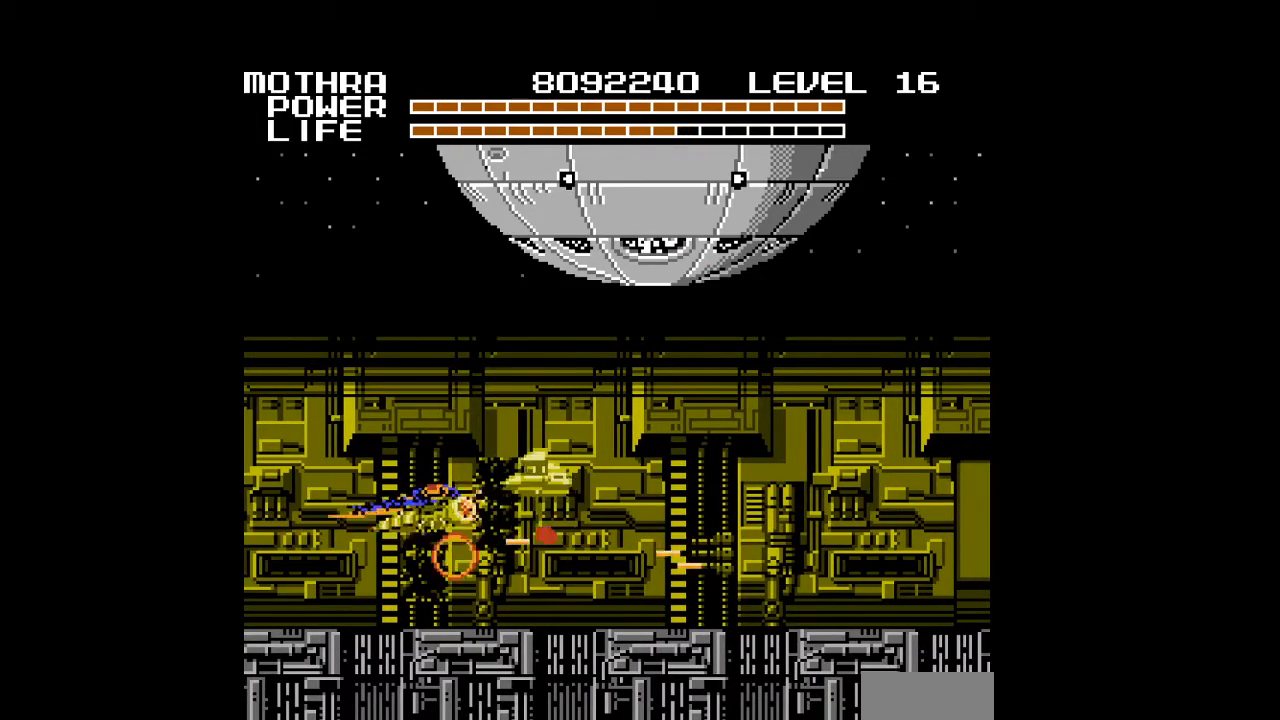
{"buttons": ["B"], "events": [[33, "B", "down"], [67, "B", "up"], [100, "B", "down"], [133, "B", "up"], [167, "B", "down"], [200, "B", "up"], [233, "B", "down"], [267, "B", "up"], [300, "B", "down"], [333, "B", "up"], [367, "B", "down"], [400, "B", "up"], [433, "B", "down"], [467, "B", "up"], [467, "DPAD_RIGHT", "up"], [500, "B", "down"]]}
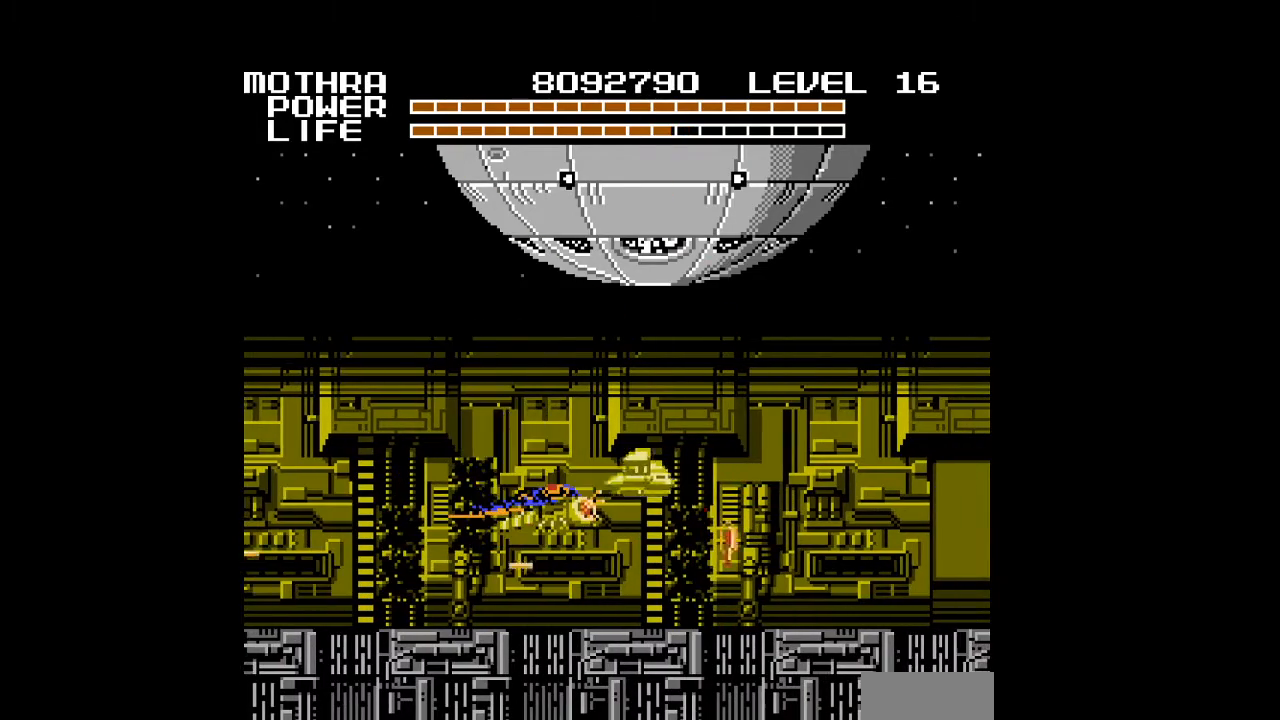
{"buttons": ["DPAD_RIGHT"], "events": [[33, "B", "up"], [67, "B", "down"], [100, "B", "up"], [133, "B", "down"], [167, "B", "up"], [200, "B", "down"], [233, "B", "up"], [267, "B", "down"], [300, "B", "up"], [333, "B", "down"], [333, "DPAD_RIGHT", "down"], [367, "B", "up"], [400, "B", "down"], [433, "B", "up"], [467, "B", "down"], [500, "B", "up"]]}
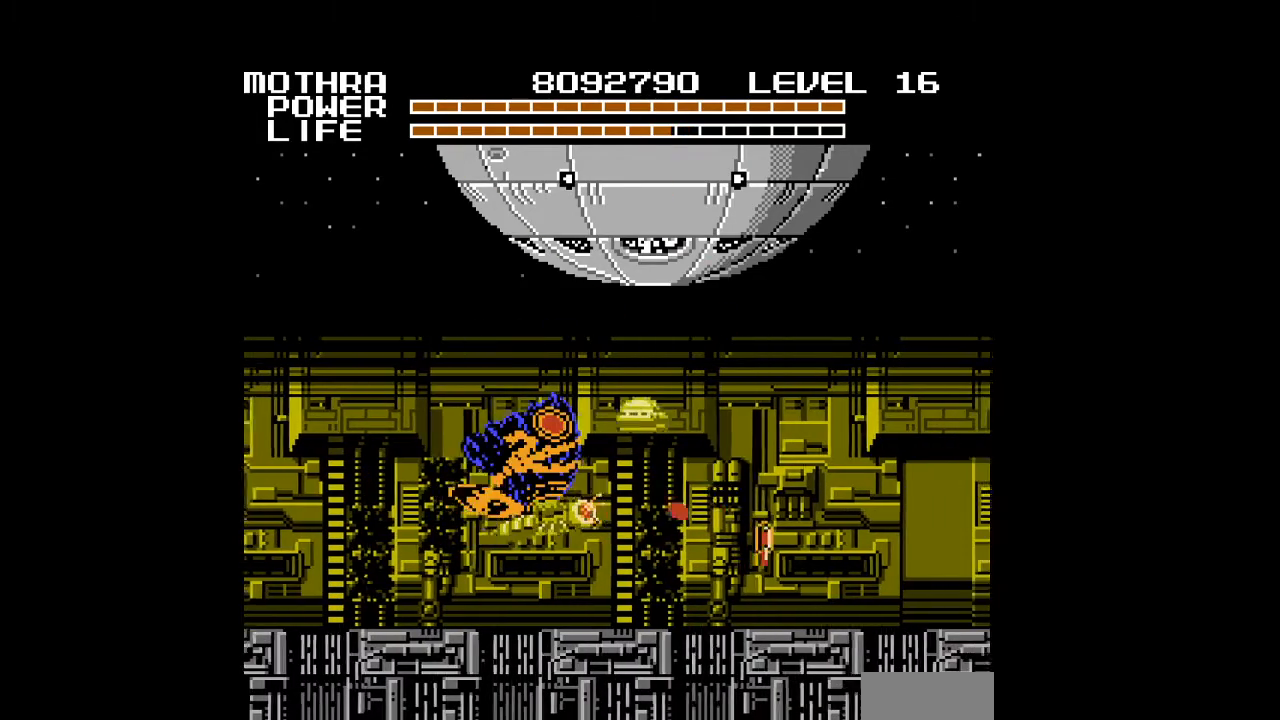
{"buttons": ["B", "DPAD_RIGHT"], "events": [[33, "B", "down"], [67, "B", "up"], [100, "B", "down"], [133, "B", "up"], [167, "B", "down"], [200, "B", "up"], [233, "B", "down"], [233, "DPAD_DOWN", "down"], [267, "B", "up"], [300, "B", "down"], [333, "B", "up"], [367, "B", "down"], [400, "B", "up"], [433, "B", "down"], [467, "B", "up"], [500, "B", "down"], [500, "DPAD_DOWN", "up"]]}
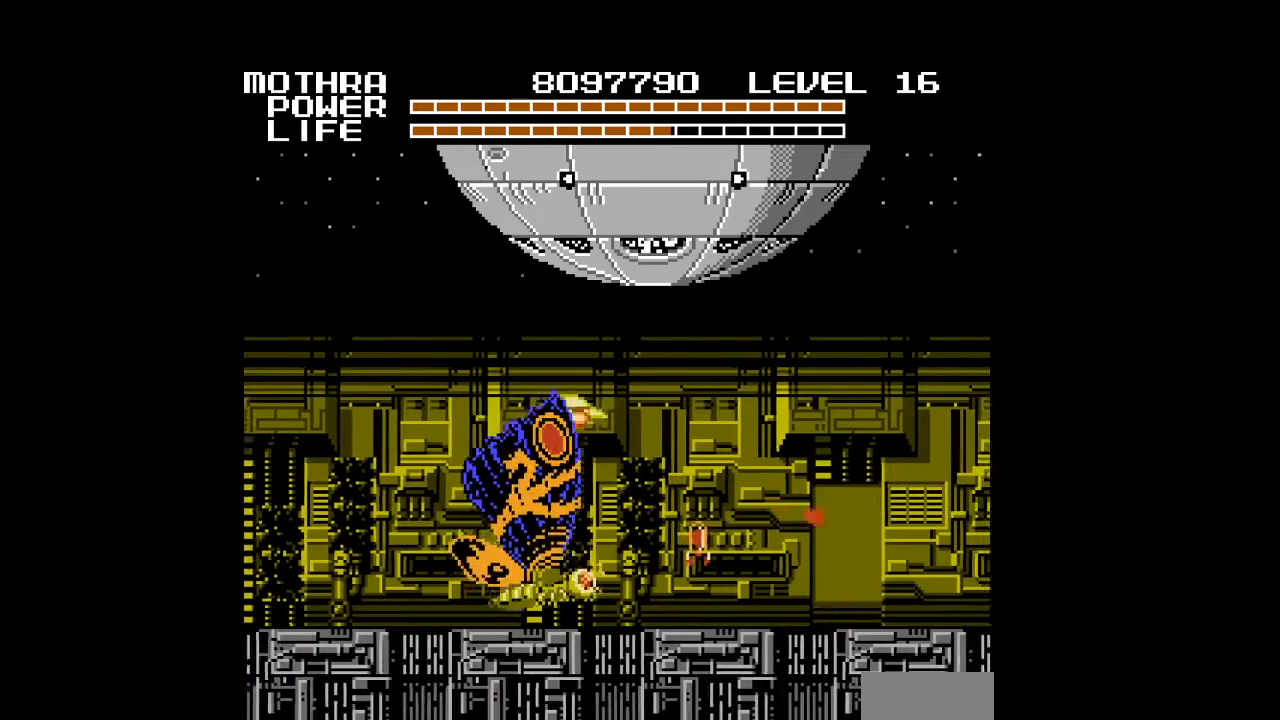
{"buttons": ["DPAD_RIGHT"], "events": [[33, "B", "up"], [67, "B", "down"], [100, "B", "up"], [133, "B", "down"], [167, "B", "up"], [200, "B", "down"], [233, "B", "up"], [233, "DPAD_UP", "down"], [267, "B", "down"], [300, "B", "up"], [333, "B", "down"], [367, "B", "up"], [400, "B", "down"], [433, "B", "up"], [433, "DPAD_UP", "up"], [467, "B", "down"], [500, "B", "up"]]}